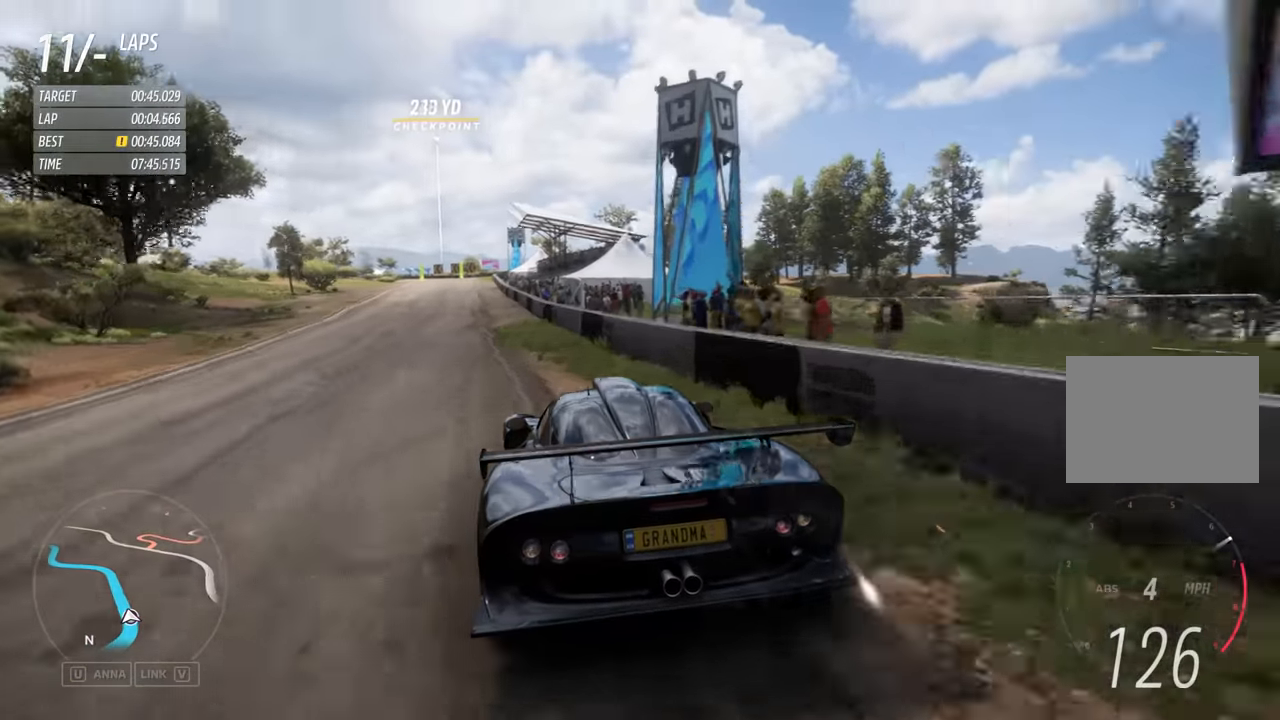
Gameplay with keyboard; each line is a JSON object with the keys held at the frame after it. "events" lists presses ("down") and releases ("up") of "a", "down", "left", "right", "shift", "space", "up" and "z" between this image and that frame as [ms after this image, input, new state], when the widget could be followed in between. No other keys are recorded. Mouse input is not recorded.
{"keys": ["a"], "events": [[400, "right", "down"], [483, "right", "up"]]}
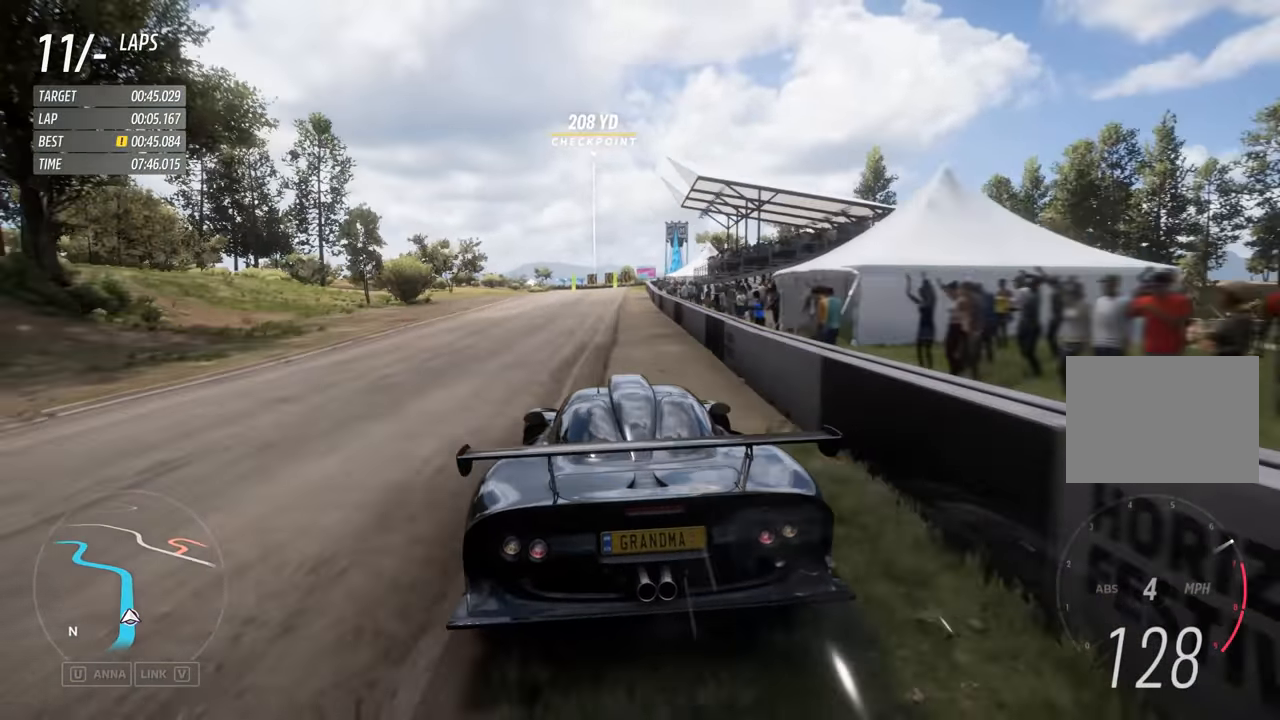
{"keys": ["a"], "events": [[433, "right", "down"], [483, "right", "up"]]}
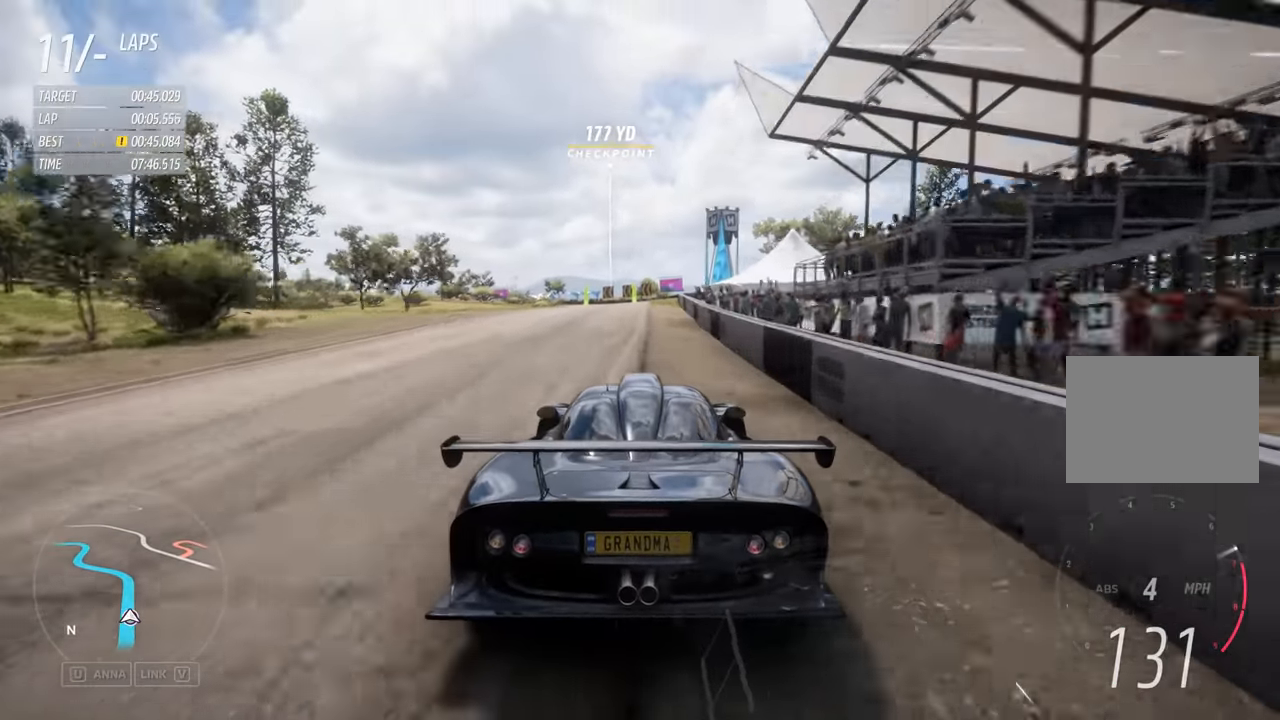
{"keys": ["a", "left"], "events": [[183, "right", "down"], [200, "right", "up"], [500, "left", "down"]]}
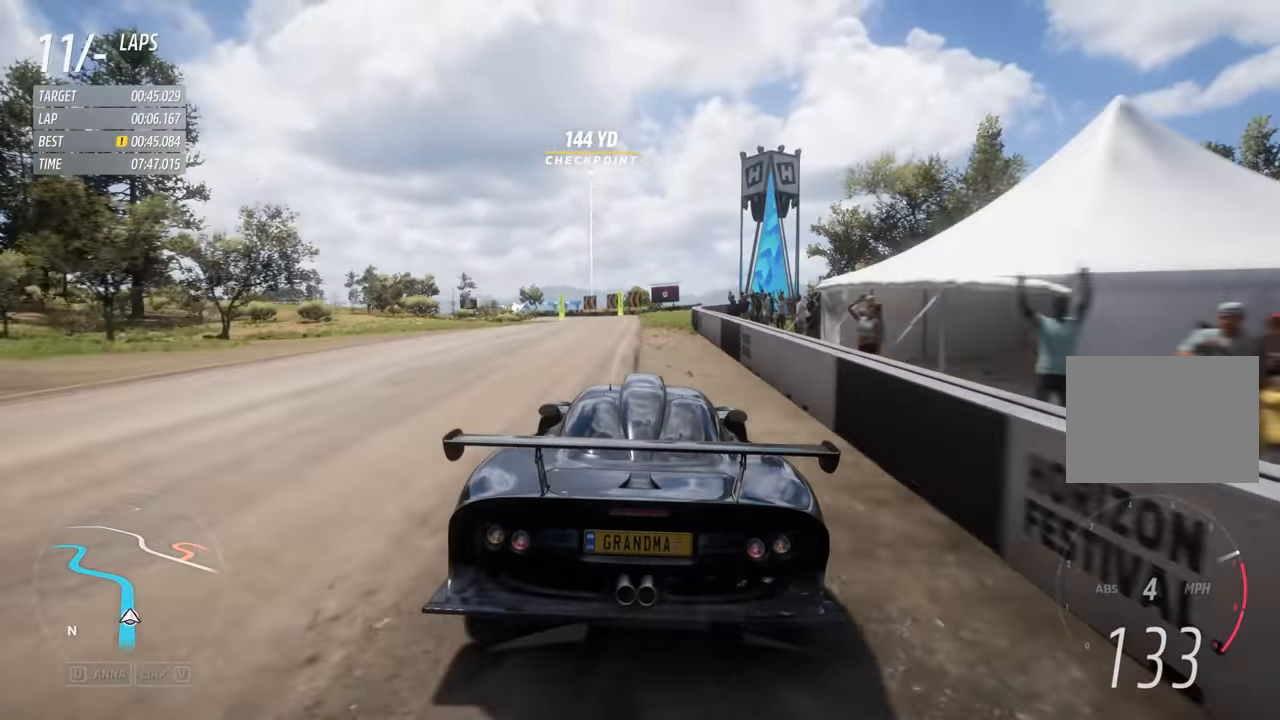
{"keys": ["a"], "events": [[67, "left", "up"]]}
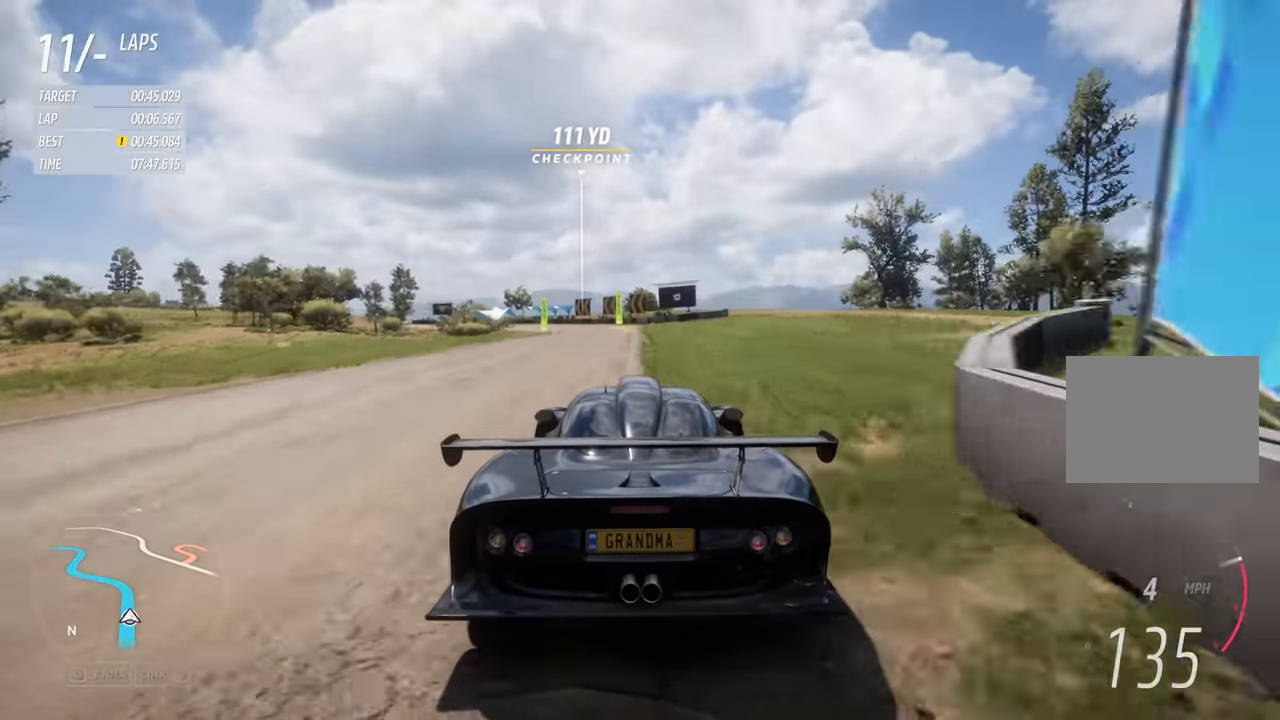
{"keys": ["a", "left"], "events": [[433, "left", "down"]]}
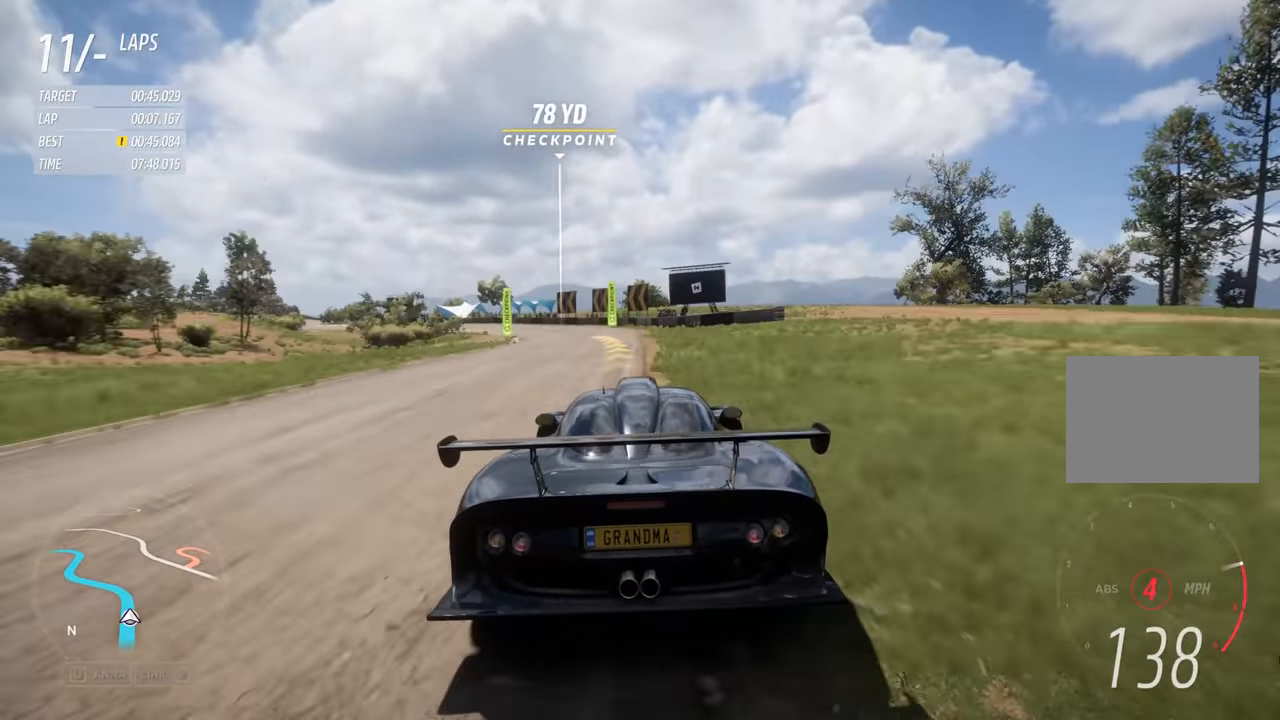
{"keys": ["a", "left"], "events": [[167, "left", "up"], [300, "left", "down"]]}
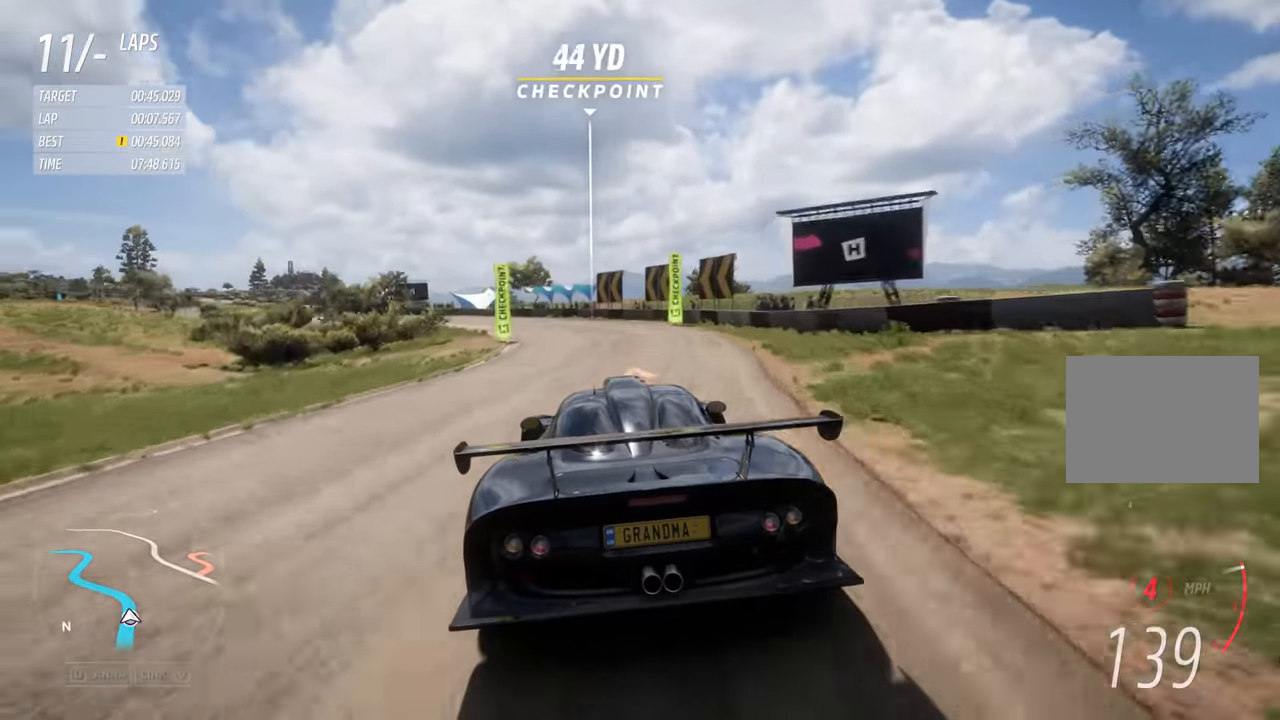
{"keys": ["a", "left"], "events": [[367, "left", "up"], [467, "left", "down"]]}
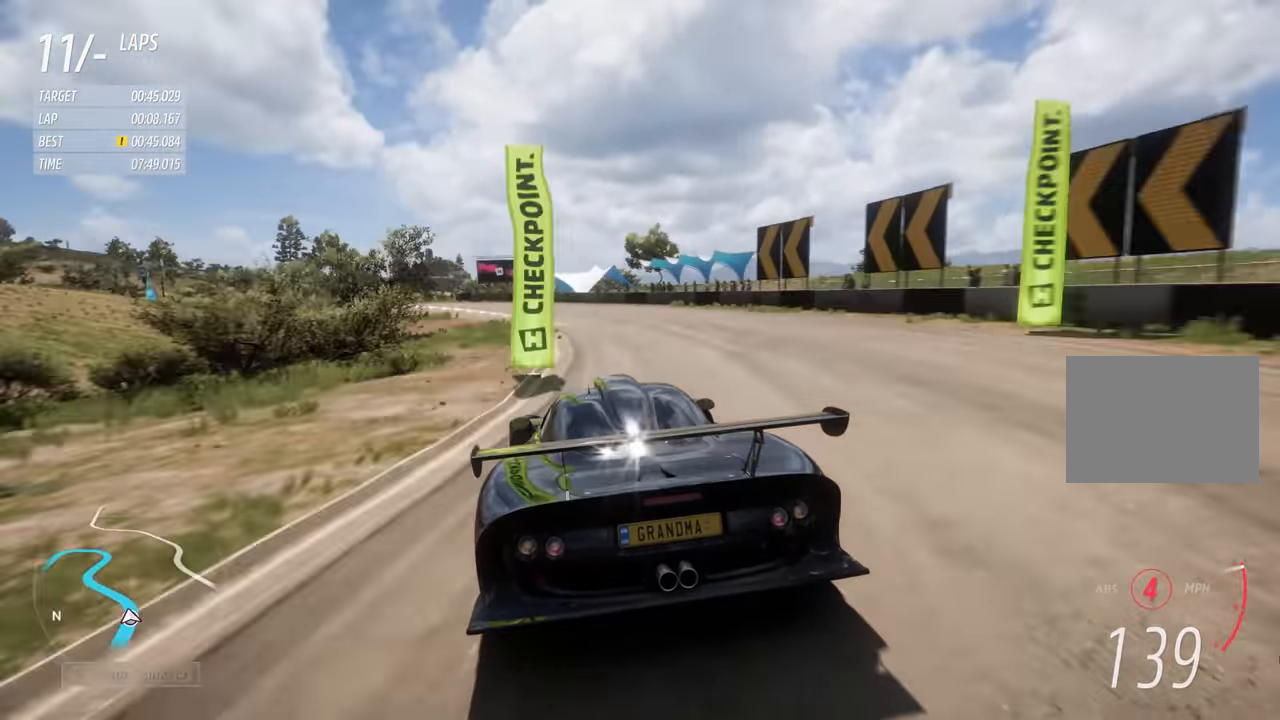
{"keys": ["a", "left"], "events": [[250, "left", "up"], [350, "left", "down"]]}
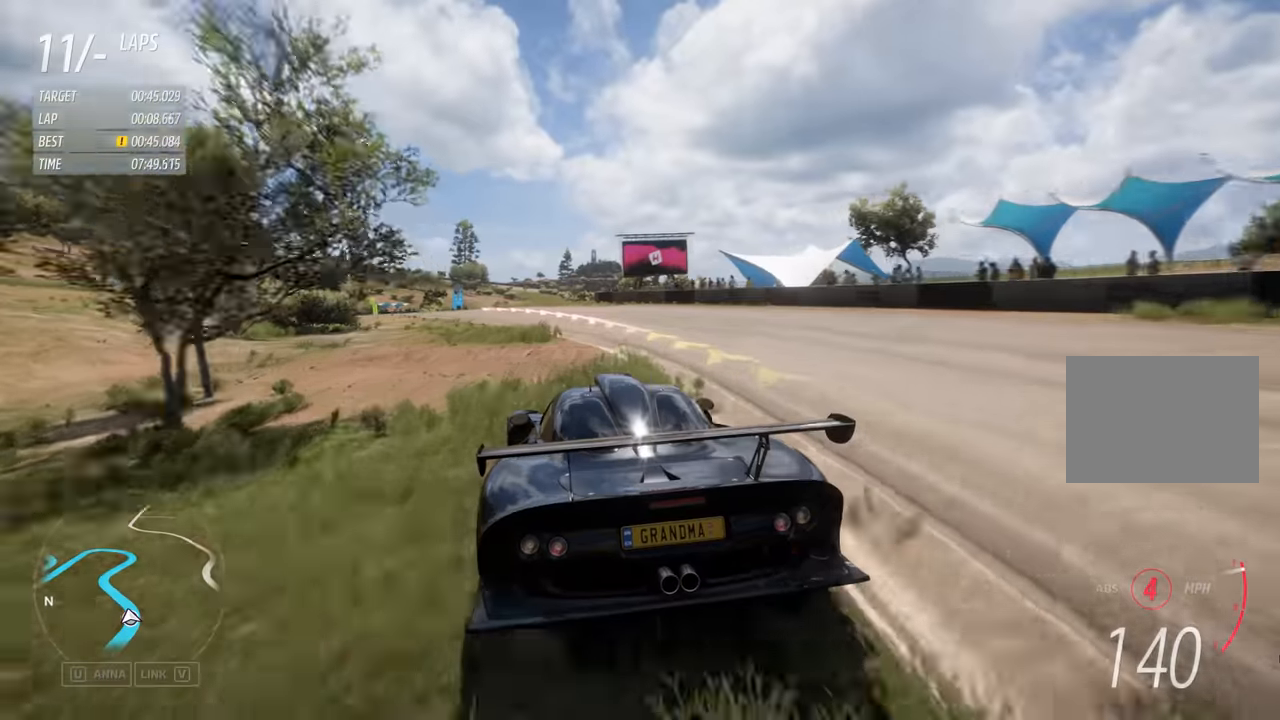
{"keys": ["a"], "events": [[100, "left", "up"], [200, "left", "down"], [450, "left", "up"]]}
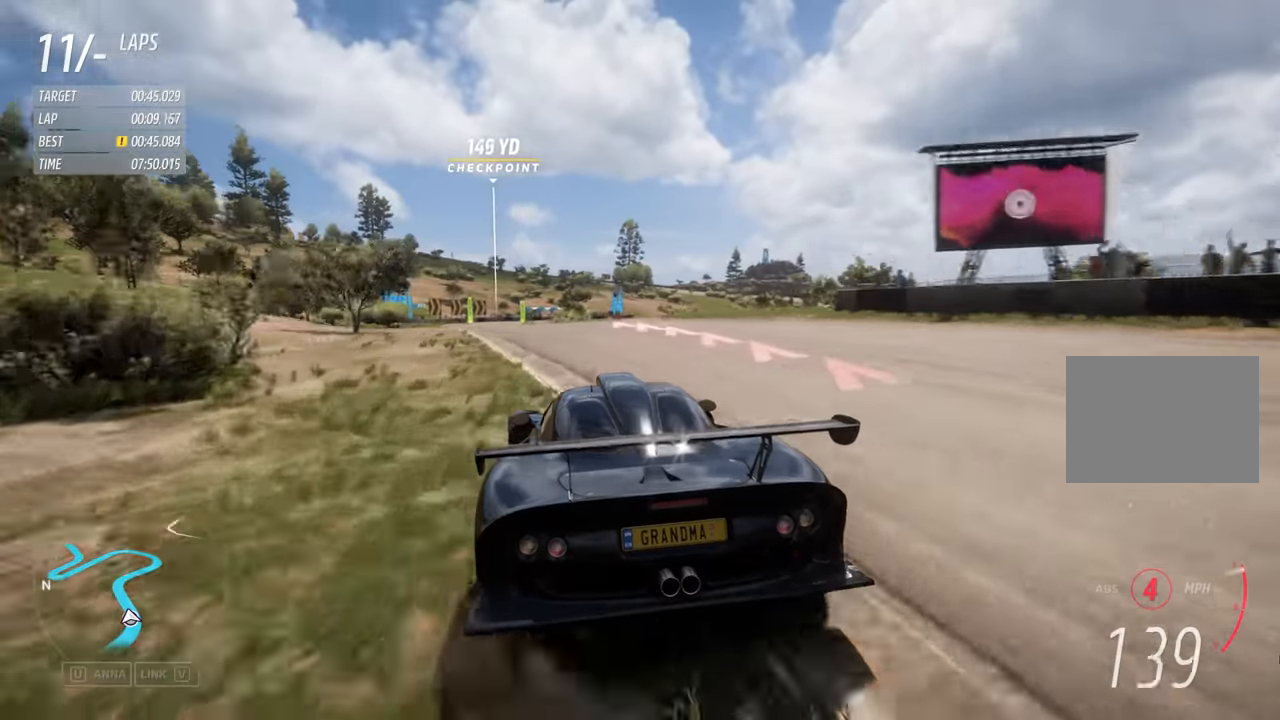
{"keys": ["a", "left"], "events": [[67, "left", "down"], [217, "left", "up"], [367, "left", "down"]]}
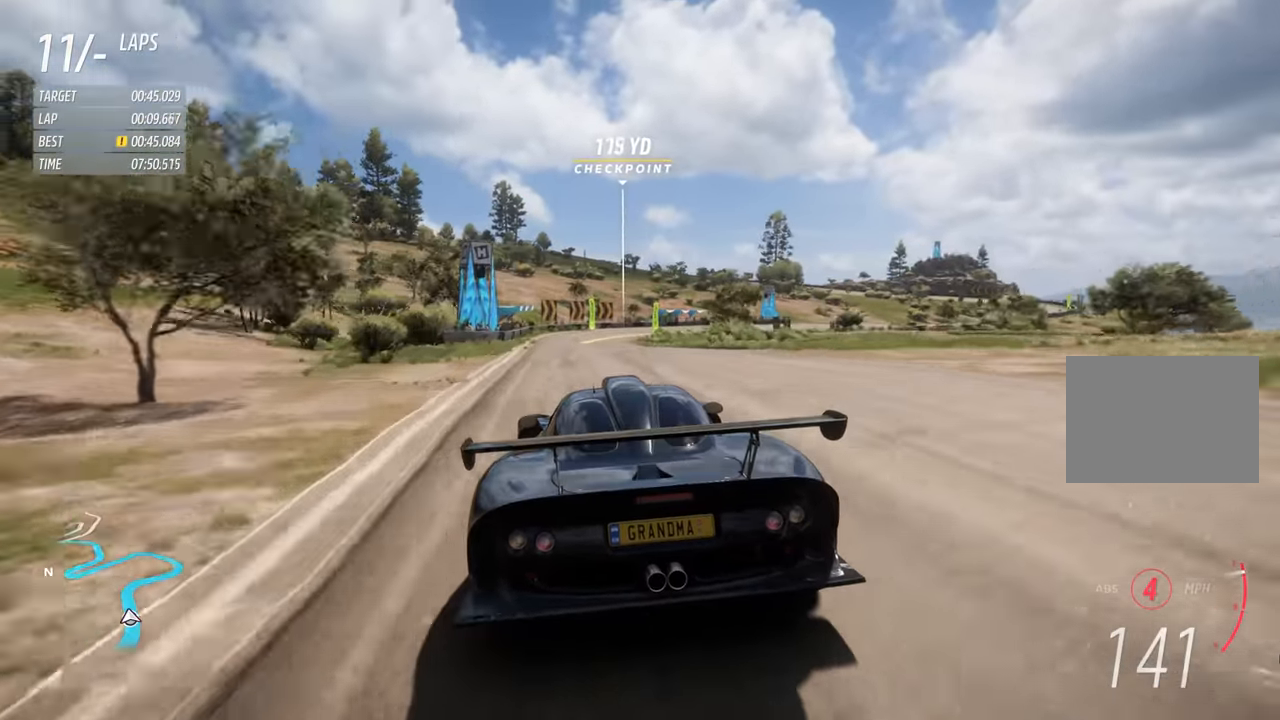
{"keys": ["a", "right"], "events": [[67, "left", "up"], [367, "right", "down"]]}
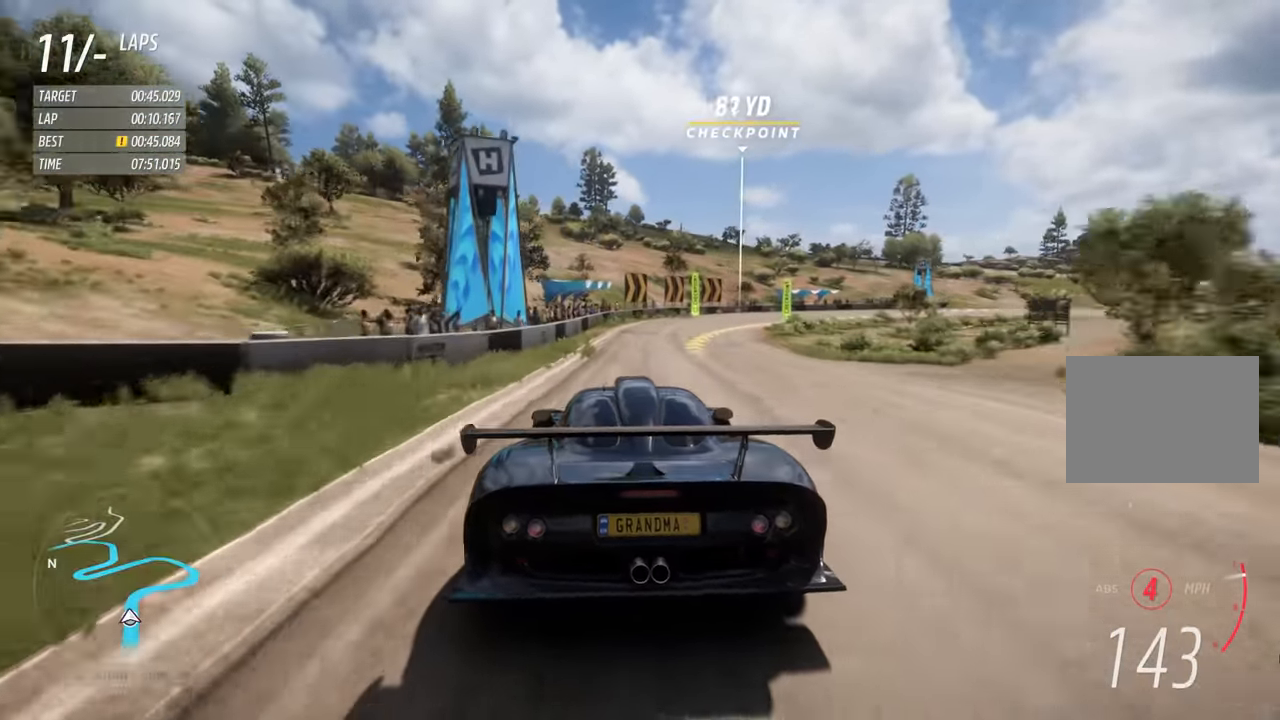
{"keys": ["a", "right"], "events": [[167, "right", "up"], [234, "right", "down"]]}
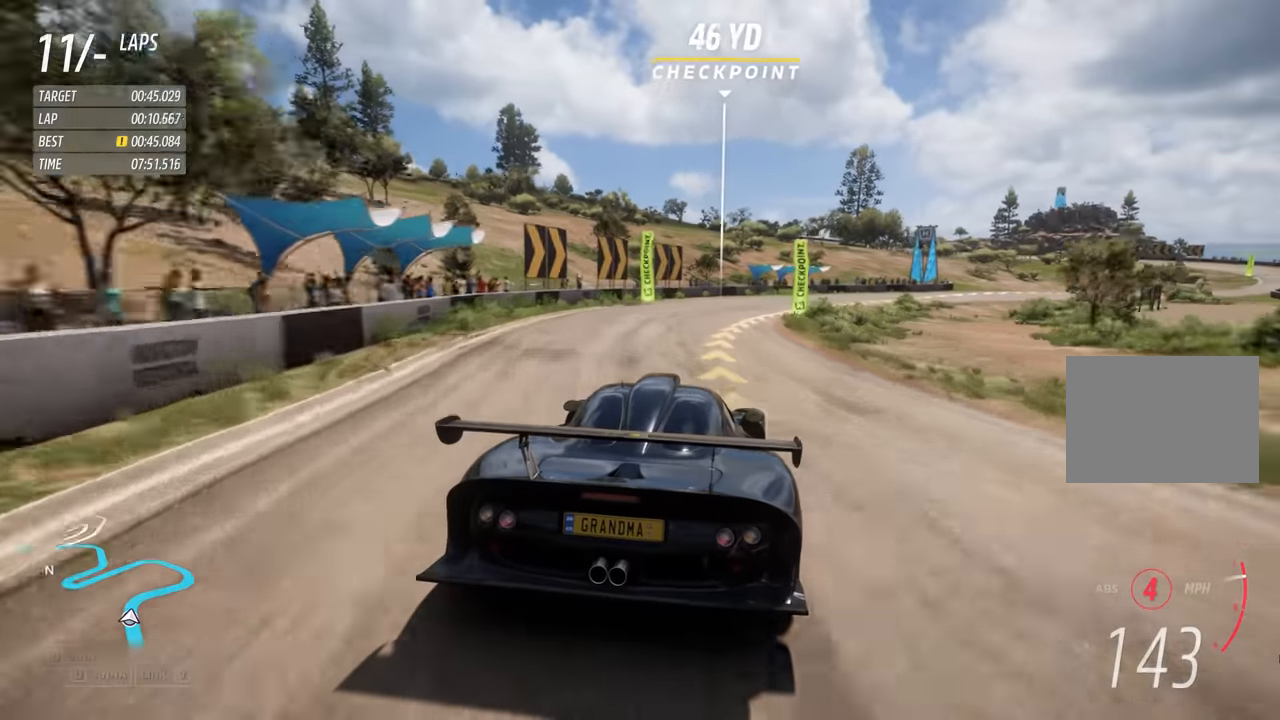
{"keys": ["a", "right"], "events": []}
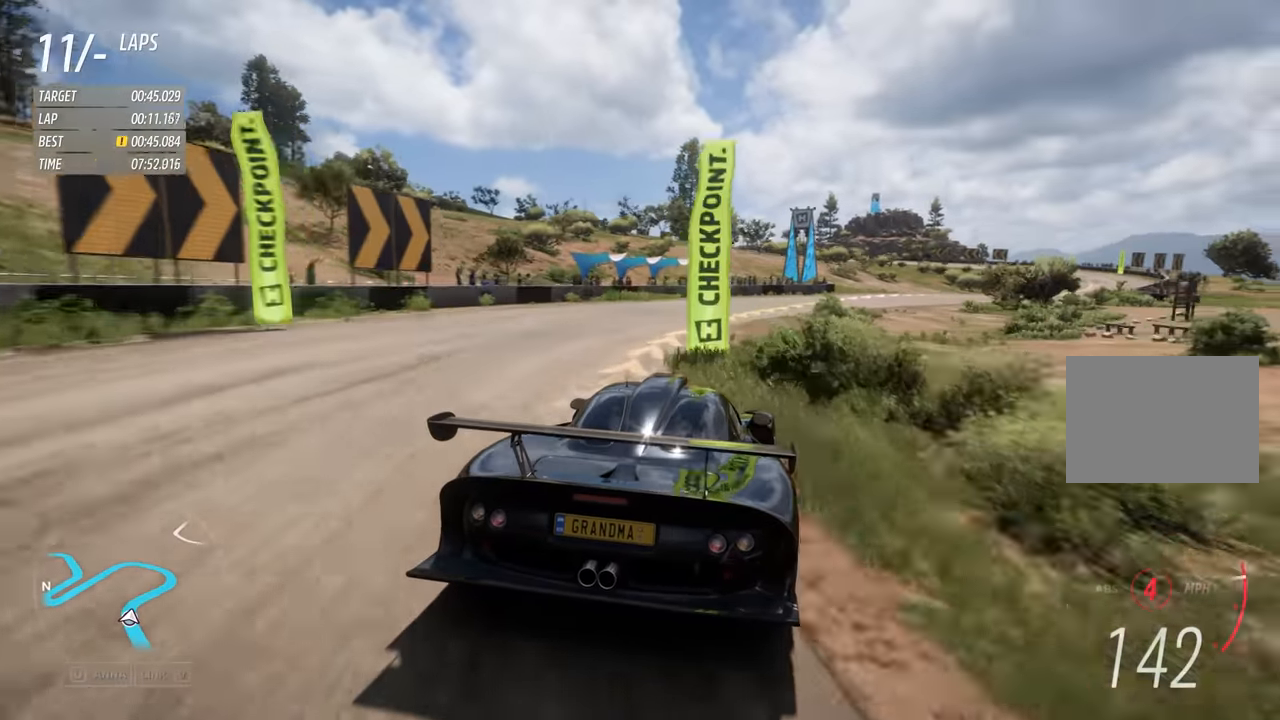
{"keys": ["a", "right"], "events": []}
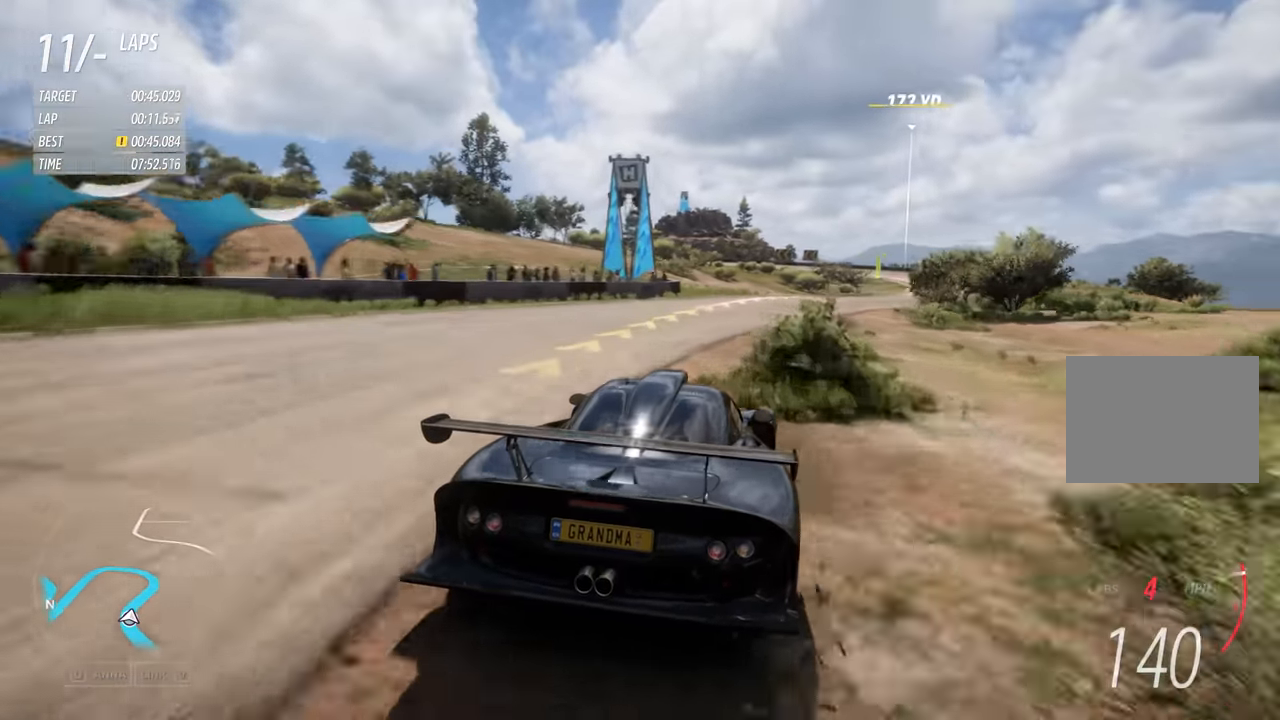
{"keys": ["a", "right"], "events": []}
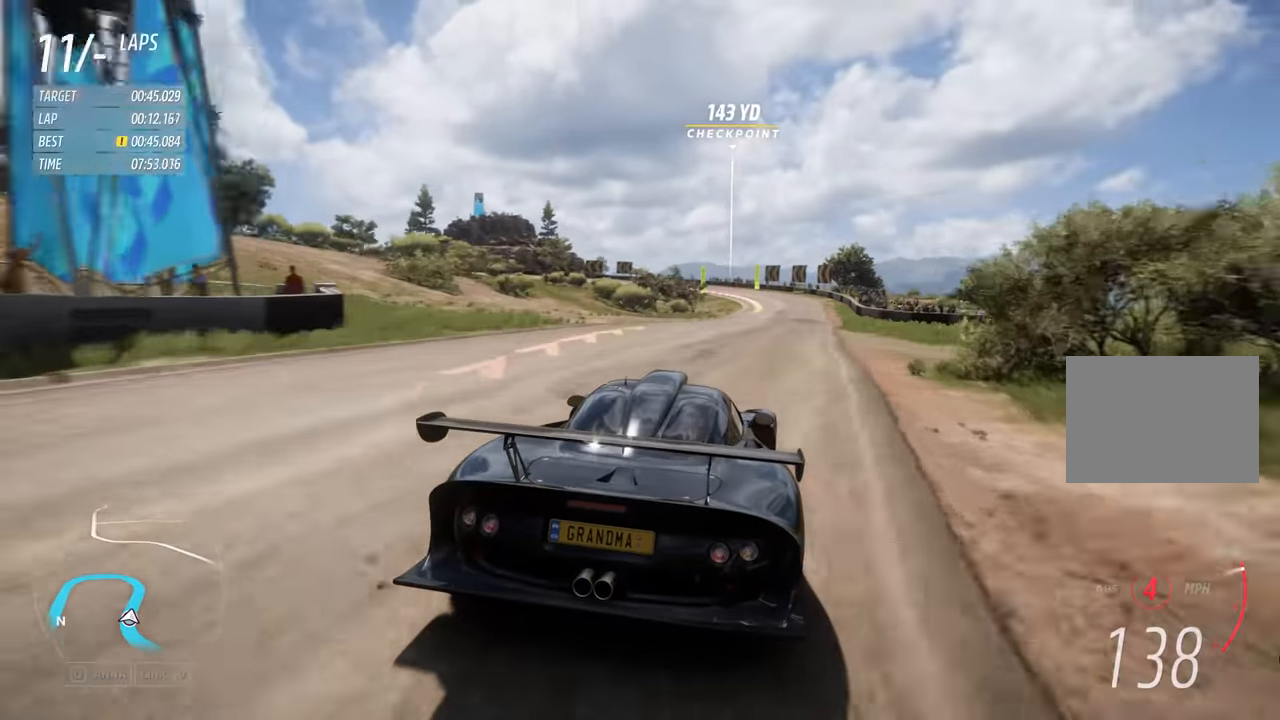
{"keys": ["a"], "events": [[100, "right", "up"], [200, "right", "down"], [317, "right", "up"]]}
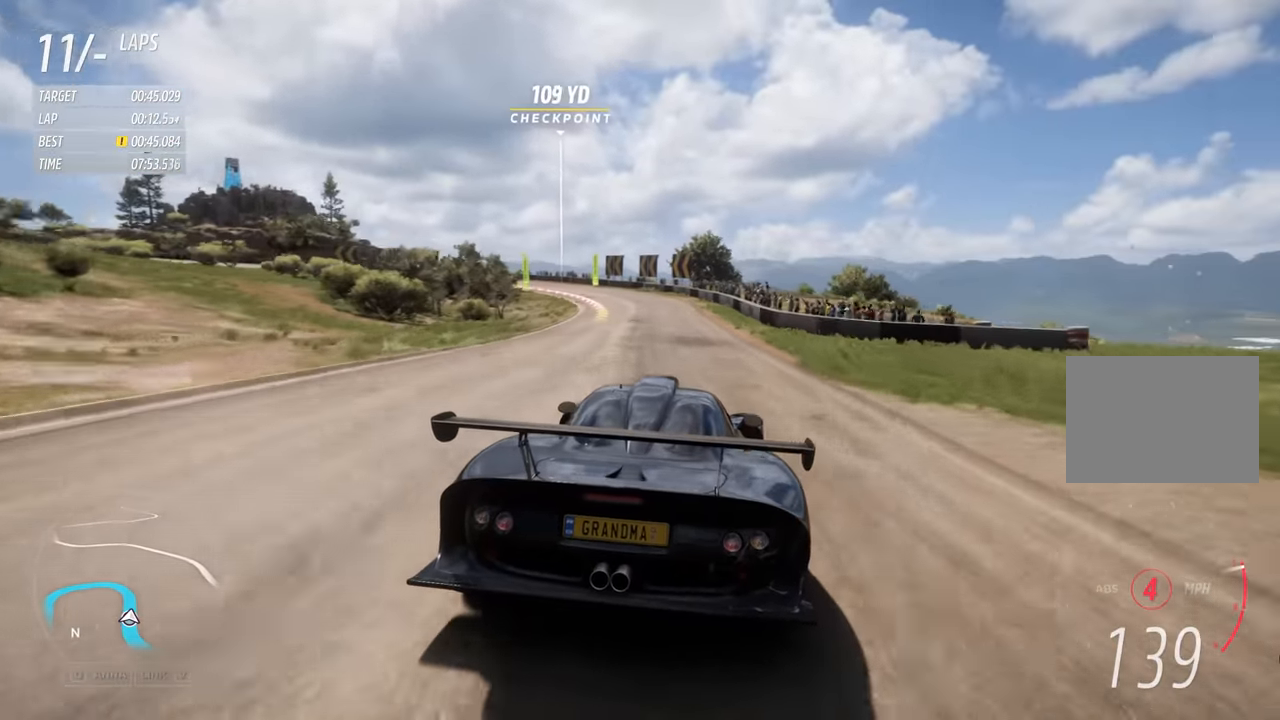
{"keys": ["a", "left"], "events": [[217, "left", "down"]]}
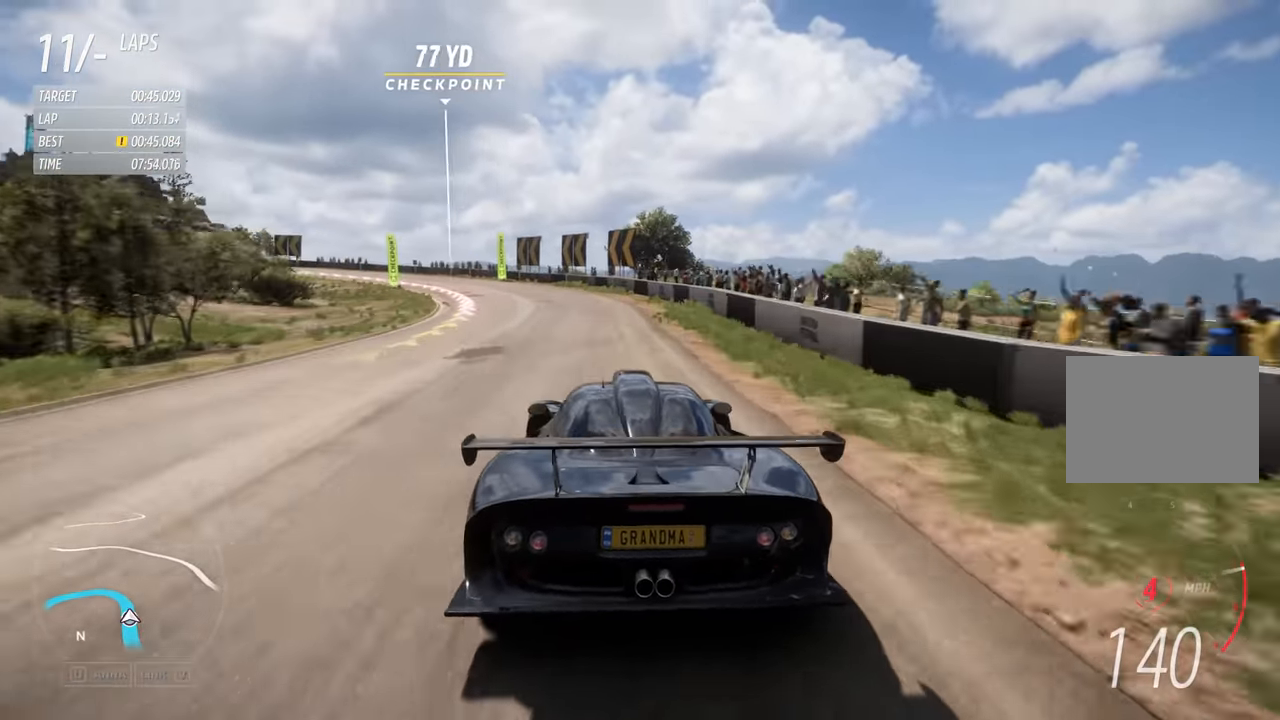
{"keys": ["a", "left"], "events": [[34, "left", "up"], [117, "left", "down"]]}
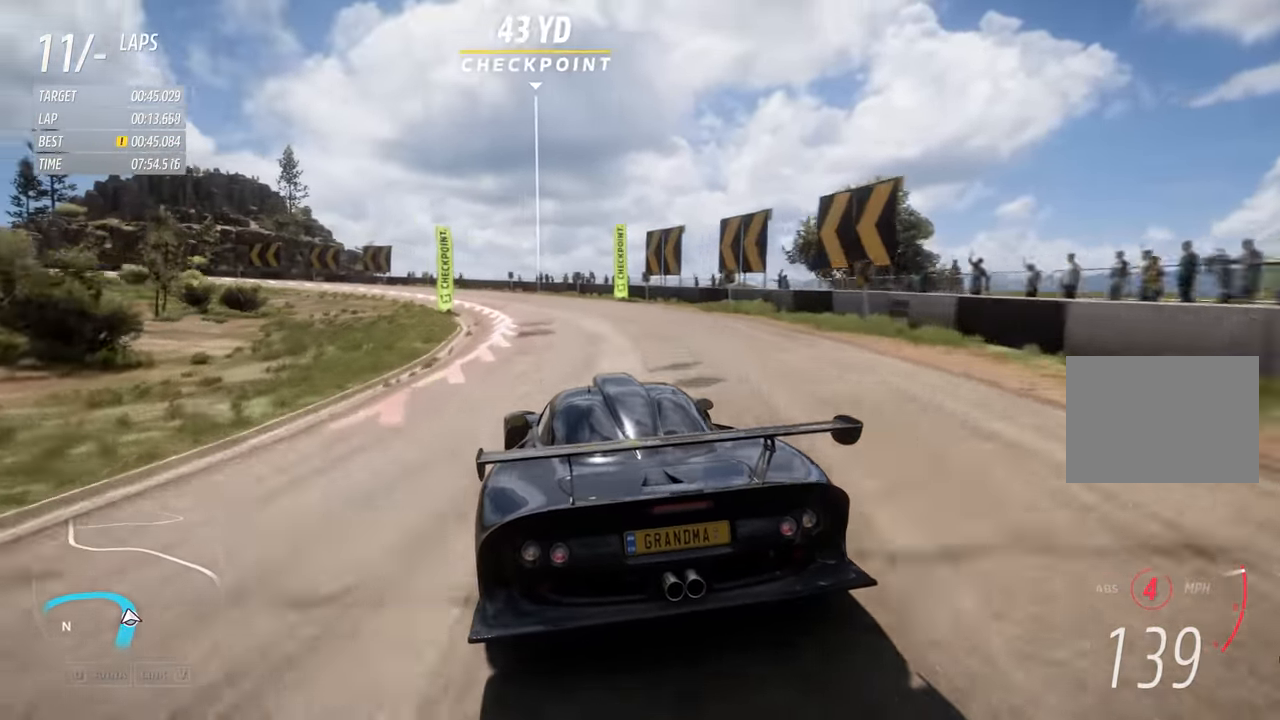
{"keys": ["left"], "events": [[117, "a", "up"], [250, "z", "down"], [300, "z", "up"]]}
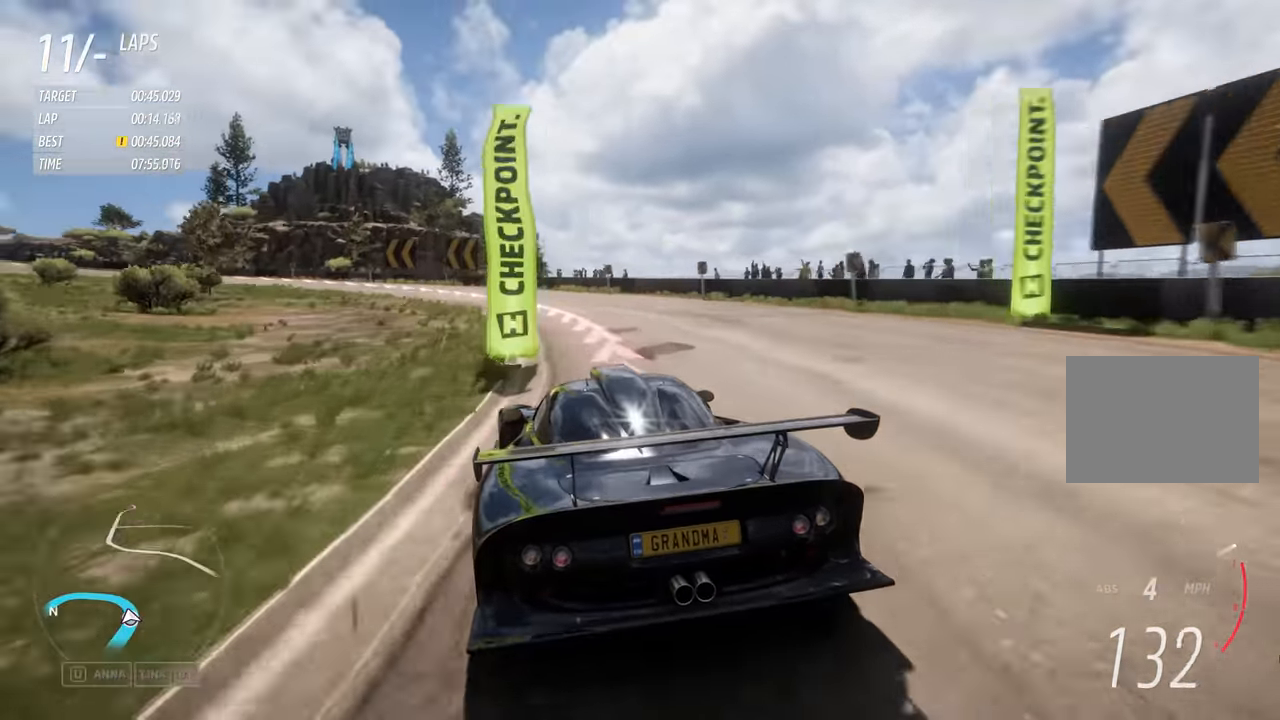
{"keys": ["left"], "events": [[200, "a", "down"], [317, "a", "up"], [383, "a", "down"], [500, "a", "up"]]}
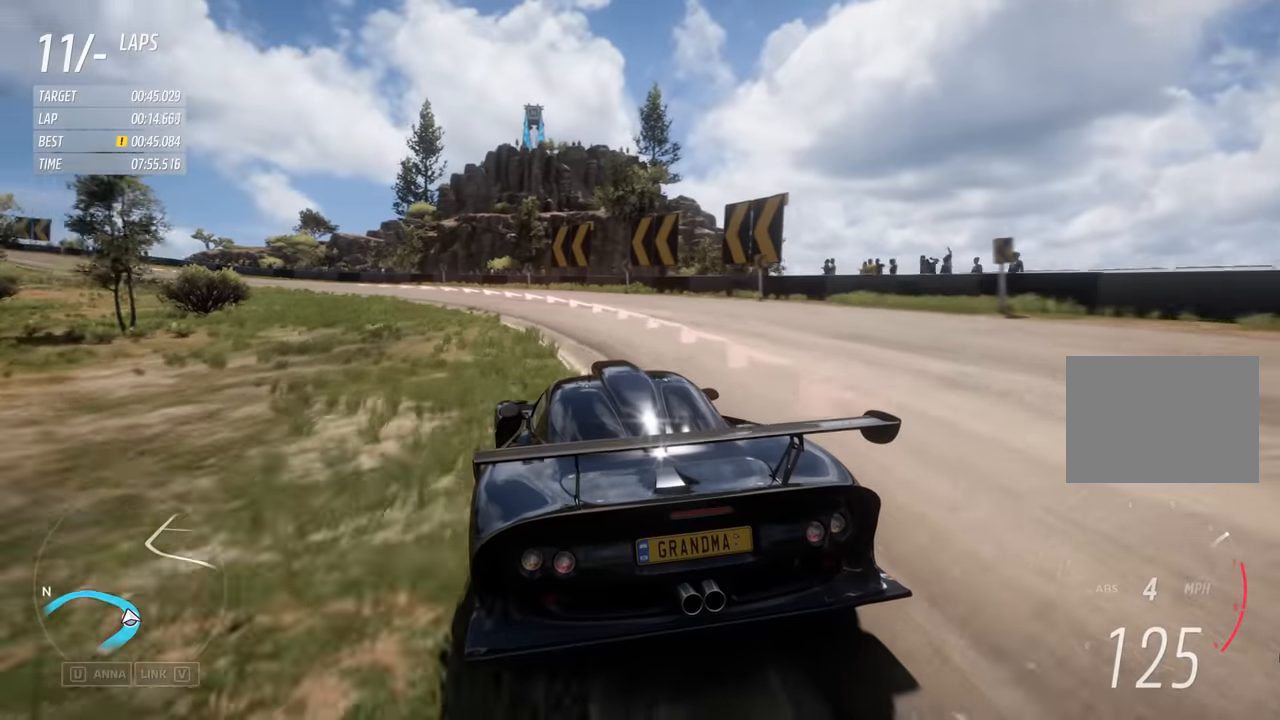
{"keys": ["a", "left"], "events": [[50, "a", "down"], [83, "a", "up"], [200, "a", "down"]]}
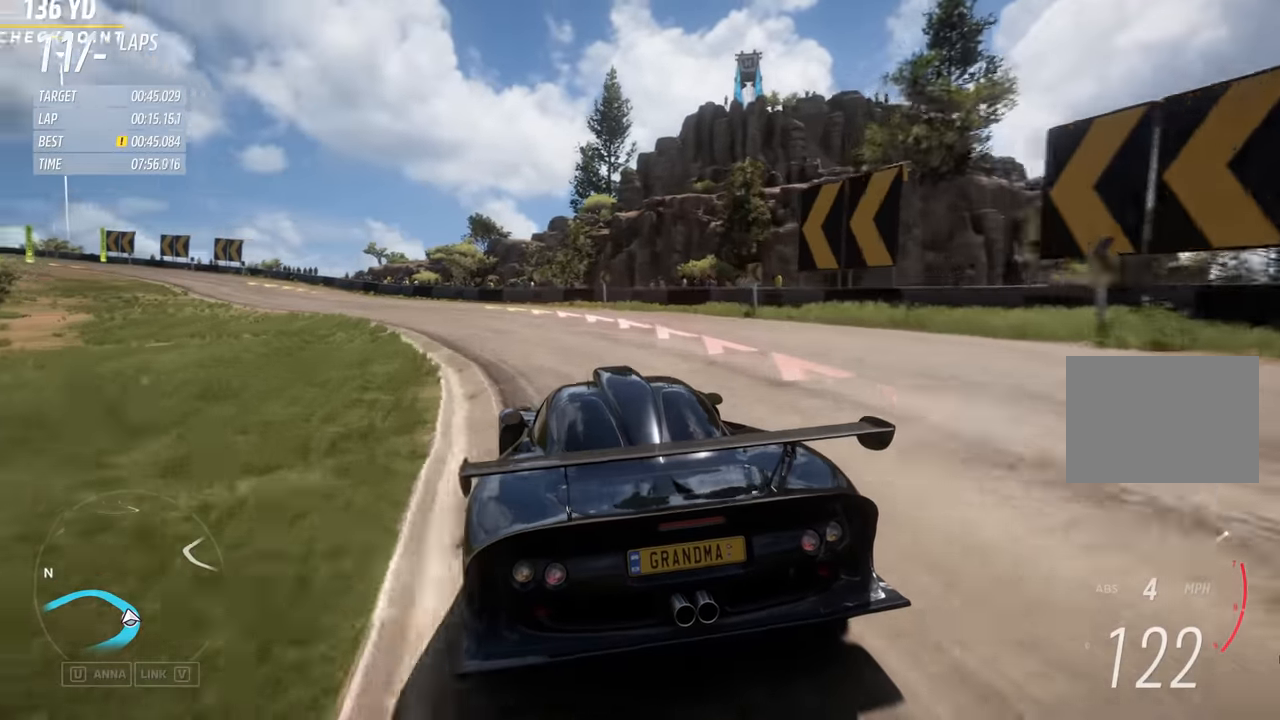
{"keys": ["a", "left"], "events": []}
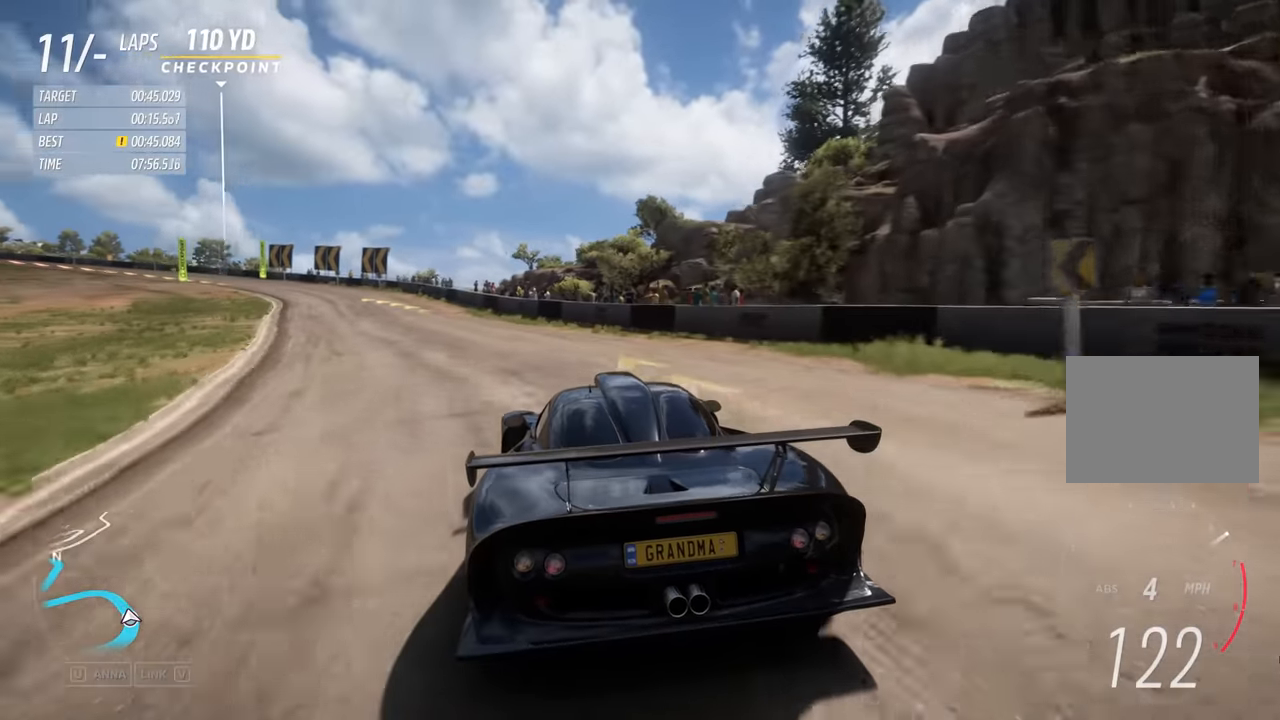
{"keys": ["a", "left"], "events": [[416, "left", "up"], [483, "left", "down"]]}
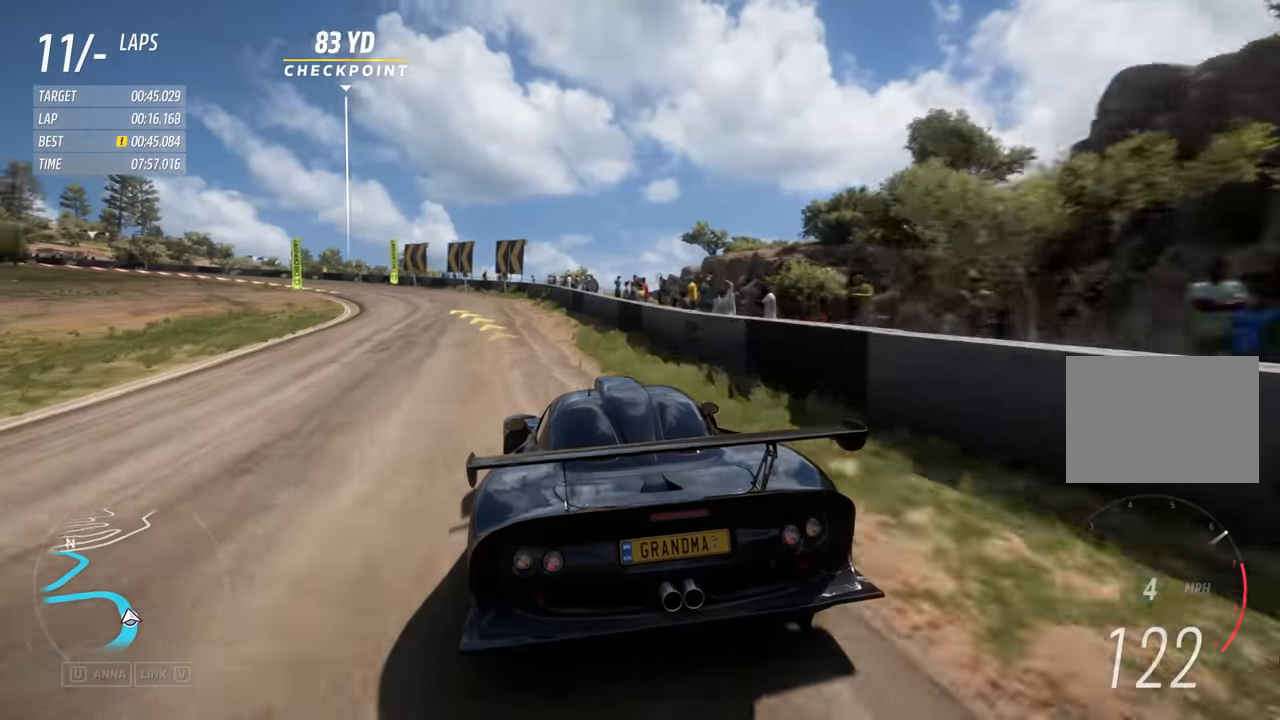
{"keys": ["a", "left"], "events": [[266, "left", "up"], [333, "left", "down"]]}
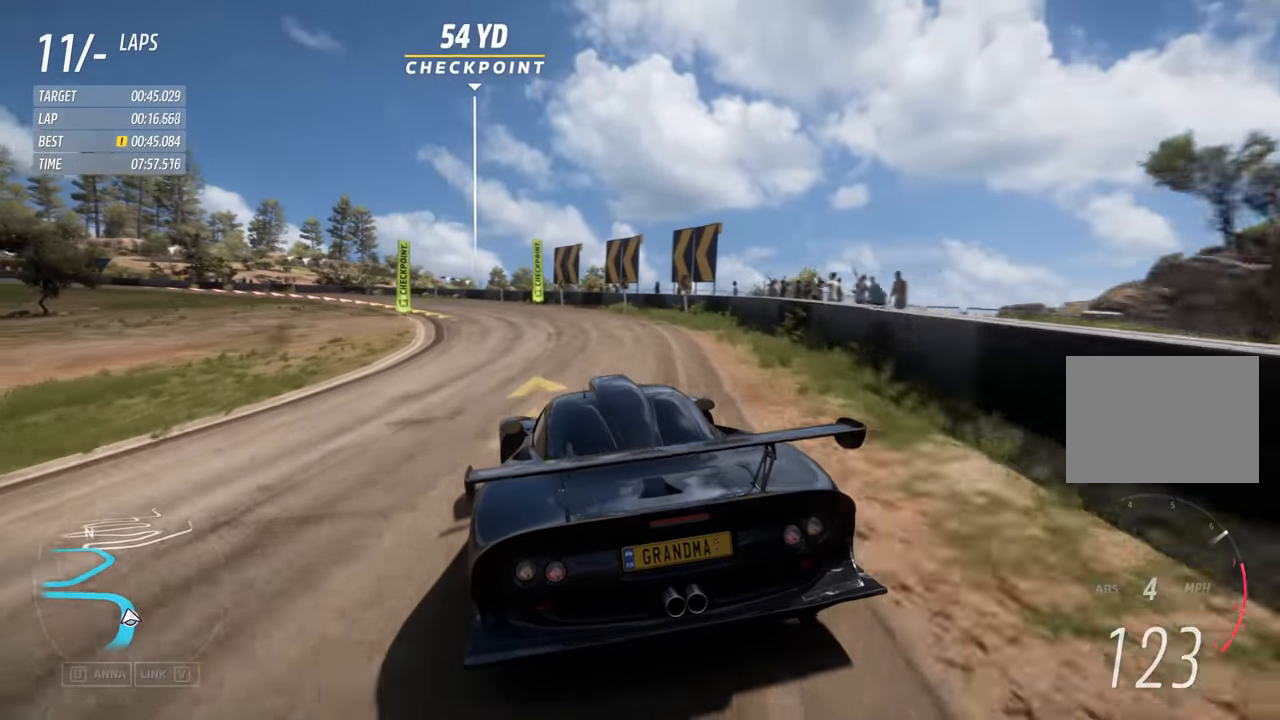
{"keys": ["a", "left"], "events": [[266, "left", "up"], [333, "left", "down"]]}
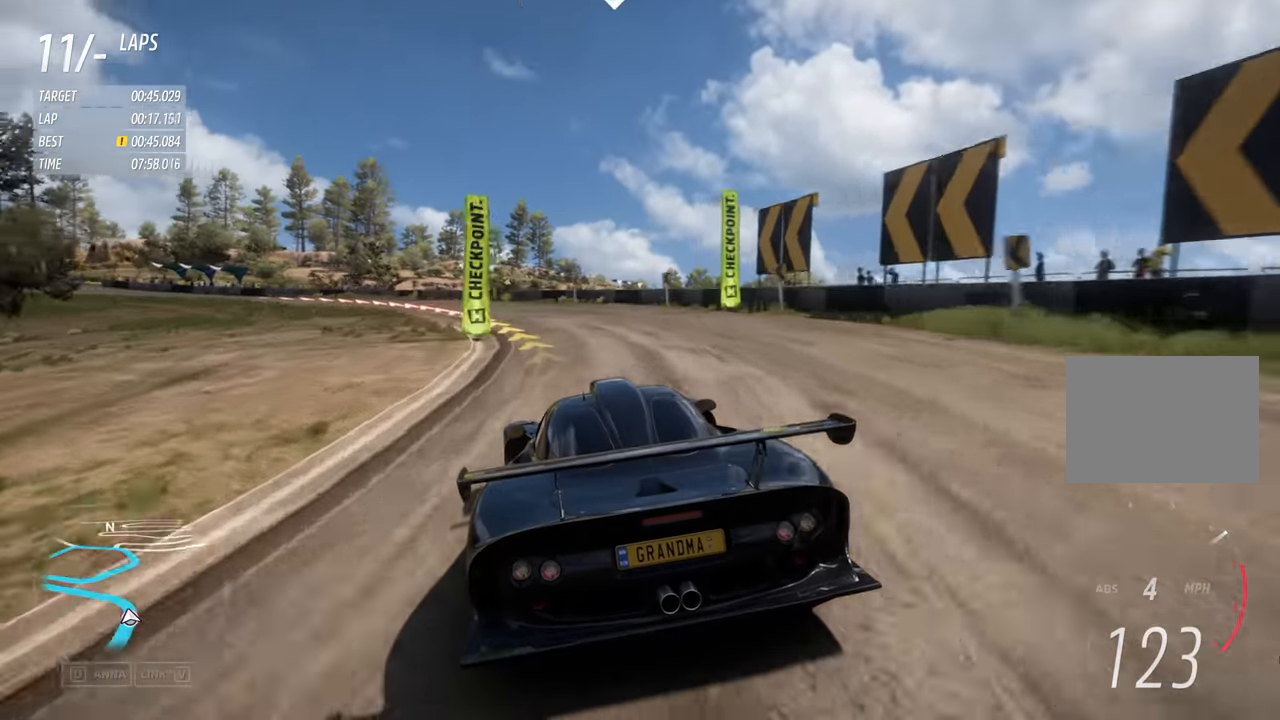
{"keys": ["a", "left"], "events": [[366, "left", "up"], [433, "left", "down"]]}